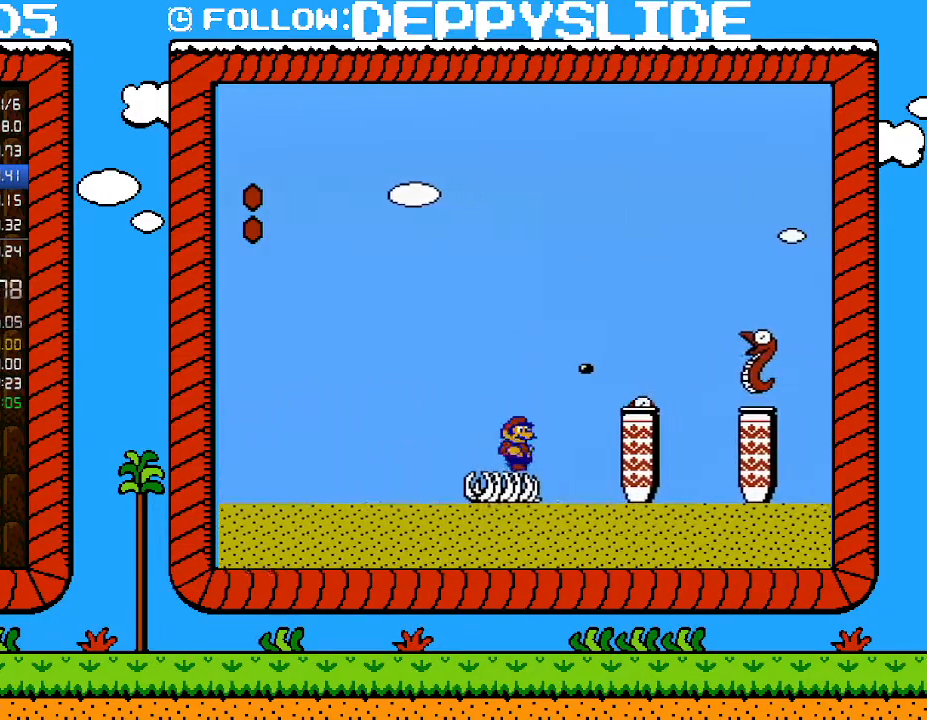
Gameplay with a controller (Nintendo layout); each line is a JSON object with the inputs held at the frame after it. "events" lists button and stick changes between this image and that frame as [ms after this image, input, new state], when the widget could be followed in between. Not read: L3 R3.
{"buttons": ["A", "B", "DPAD_RIGHT"], "events": [[67, "DPAD_UP", "up"], [100, "DPAD_DOWN", "down"], [133, "A", "down"], [133, "DPAD_RIGHT", "up"], [200, "DPAD_RIGHT", "down"], [317, "DPAD_DOWN", "up"]]}
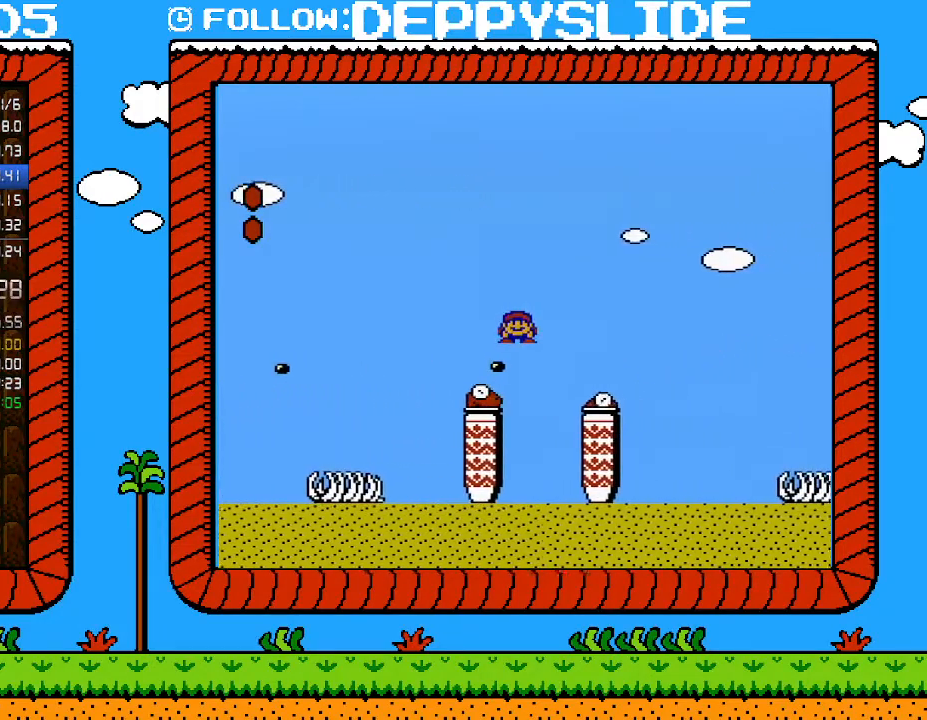
{"buttons": ["B", "DPAD_RIGHT"], "events": [[133, "A", "up"], [317, "A", "down"], [417, "A", "up"]]}
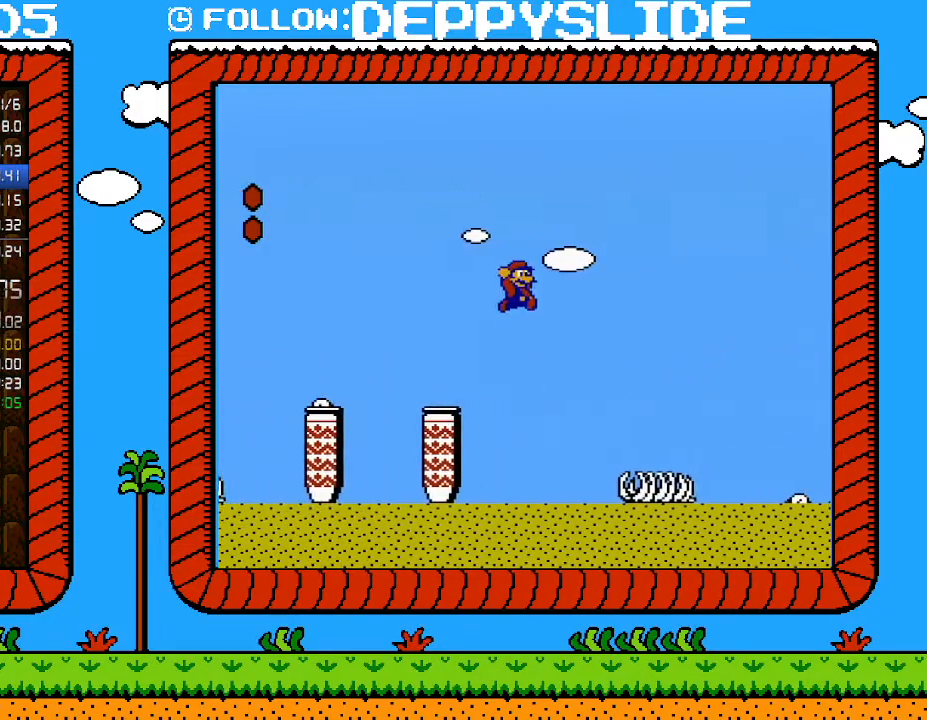
{"buttons": ["B", "DPAD_RIGHT"], "events": [[67, "DPAD_RIGHT", "up"], [417, "DPAD_RIGHT", "down"]]}
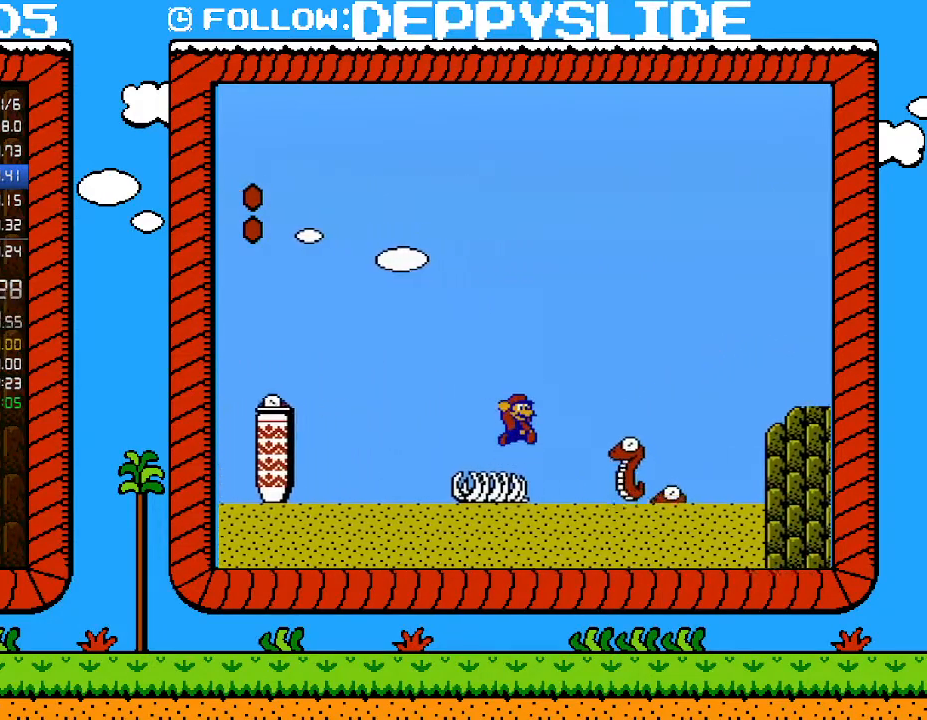
{"buttons": ["A", "B", "DPAD_RIGHT"], "events": [[33, "A", "down"], [233, "A", "up"], [500, "A", "down"]]}
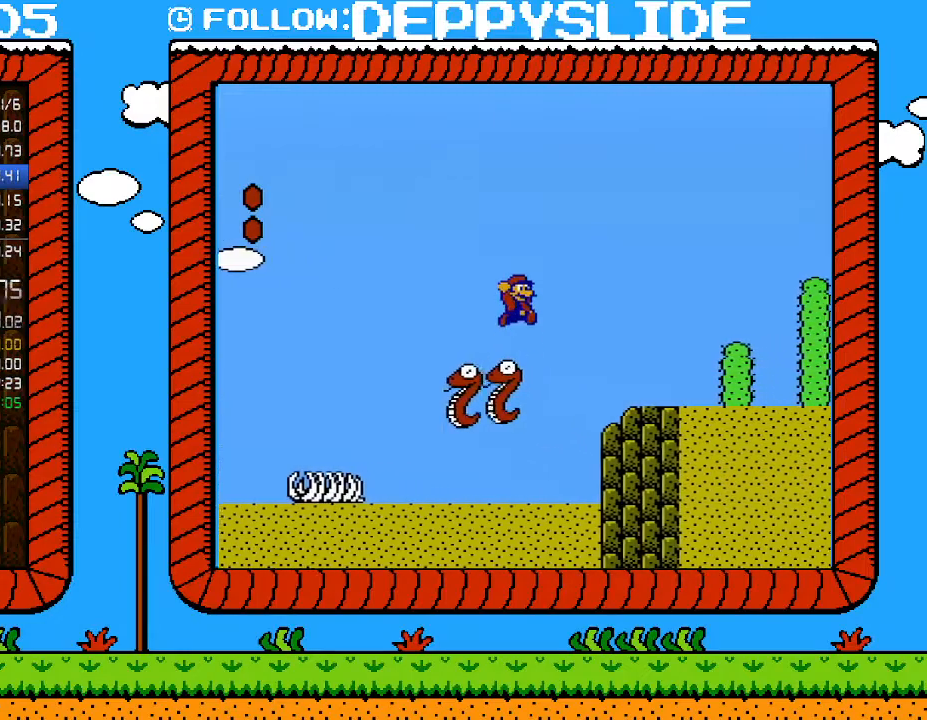
{"buttons": ["B", "DPAD_UP", "DPAD_RIGHT"], "events": [[217, "DPAD_UP", "down"], [267, "DPAD_UP", "up"], [483, "A", "up"], [500, "DPAD_UP", "down"]]}
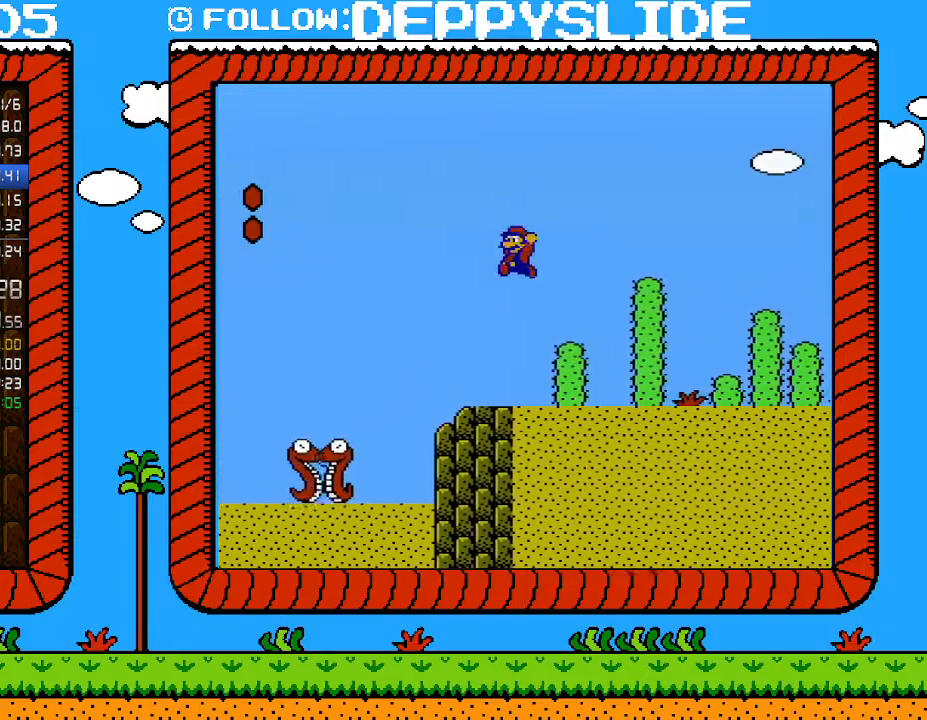
{"buttons": ["A", "B", "DPAD_RIGHT"], "events": [[67, "DPAD_LEFT", "down"], [67, "DPAD_RIGHT", "up"], [67, "DPAD_UP", "up"], [167, "DPAD_LEFT", "up"], [250, "DPAD_RIGHT", "down"], [283, "A", "down"]]}
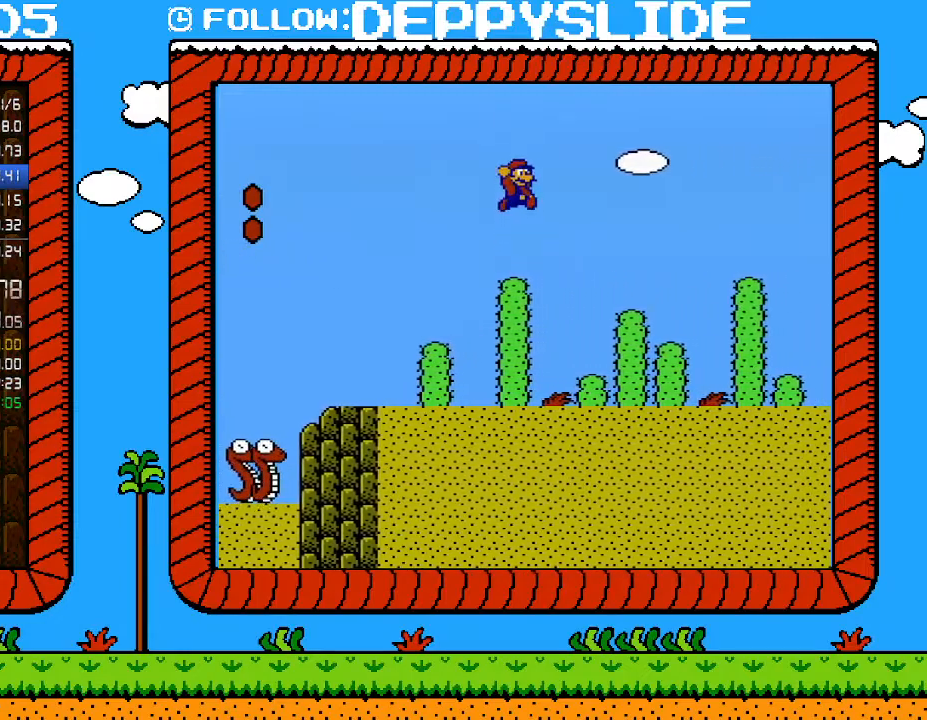
{"buttons": ["A", "B", "DPAD_RIGHT"], "events": [[67, "A", "up"], [483, "A", "down"]]}
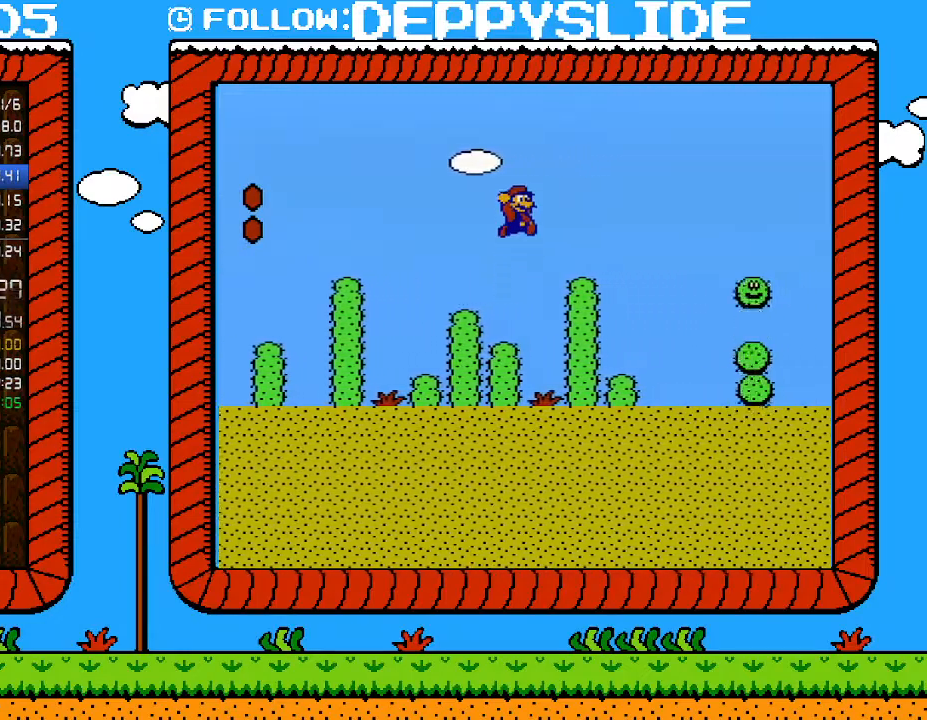
{"buttons": ["B", "DPAD_RIGHT"], "events": [[317, "A", "up"]]}
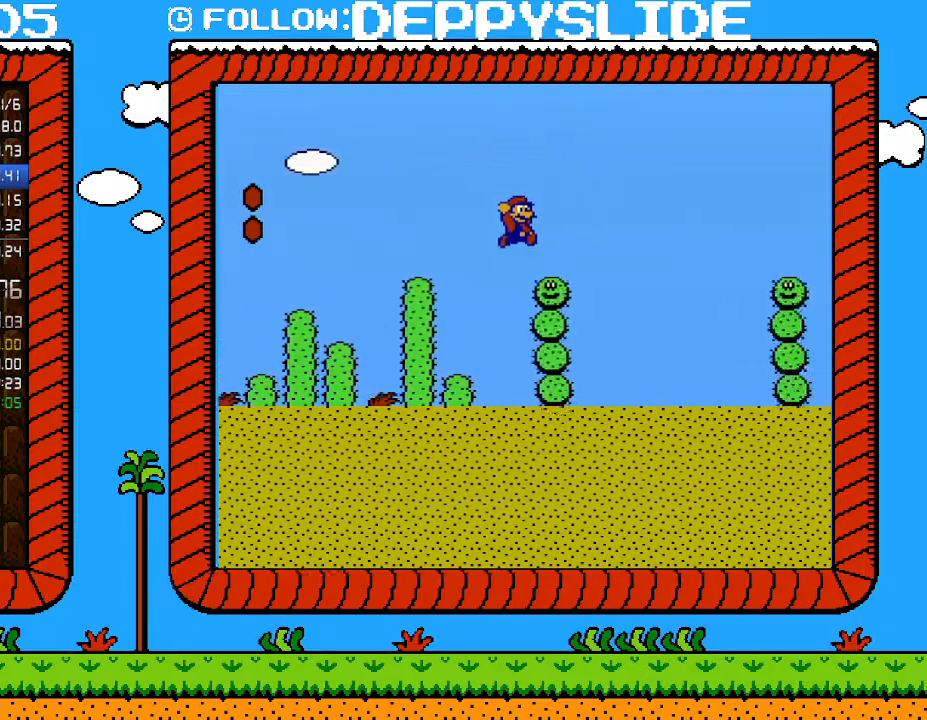
{"buttons": ["B", "DPAD_RIGHT"], "events": [[200, "A", "down"], [317, "A", "up"]]}
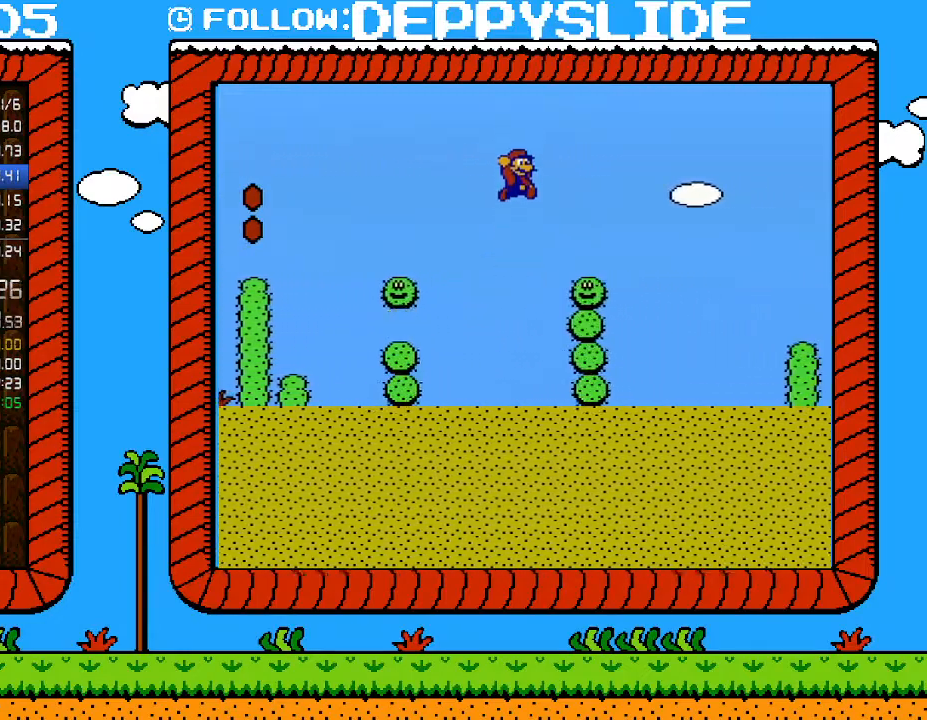
{"buttons": ["B", "DPAD_RIGHT"], "events": [[17, "DPAD_RIGHT", "up"], [100, "DPAD_RIGHT", "down"], [133, "B", "up"], [267, "B", "down"]]}
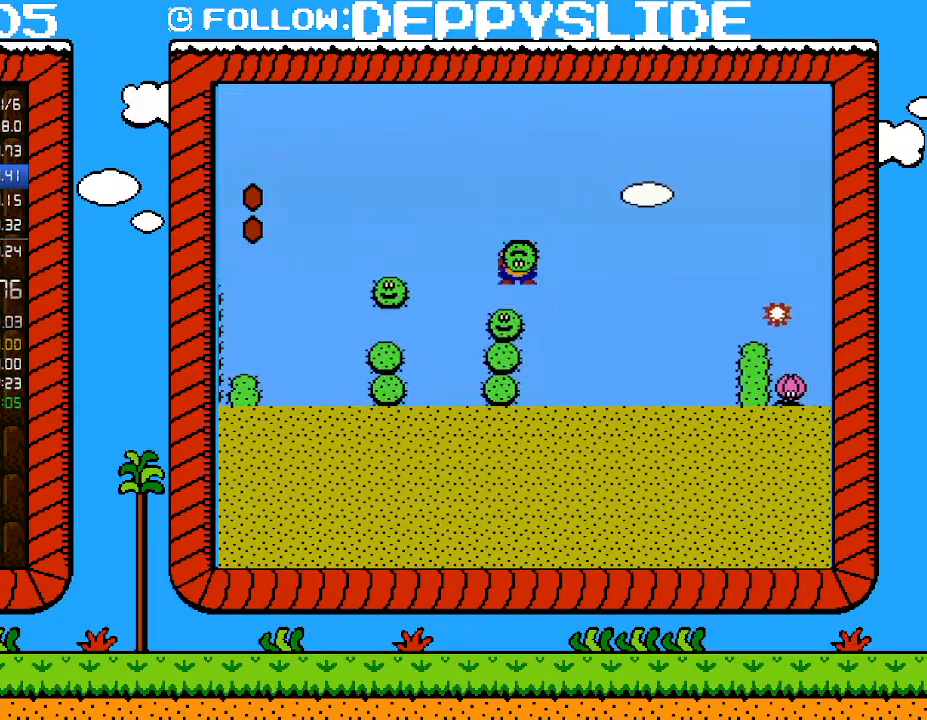
{"buttons": ["B", "DPAD_UP", "DPAD_RIGHT"], "events": [[167, "DPAD_UP", "down"]]}
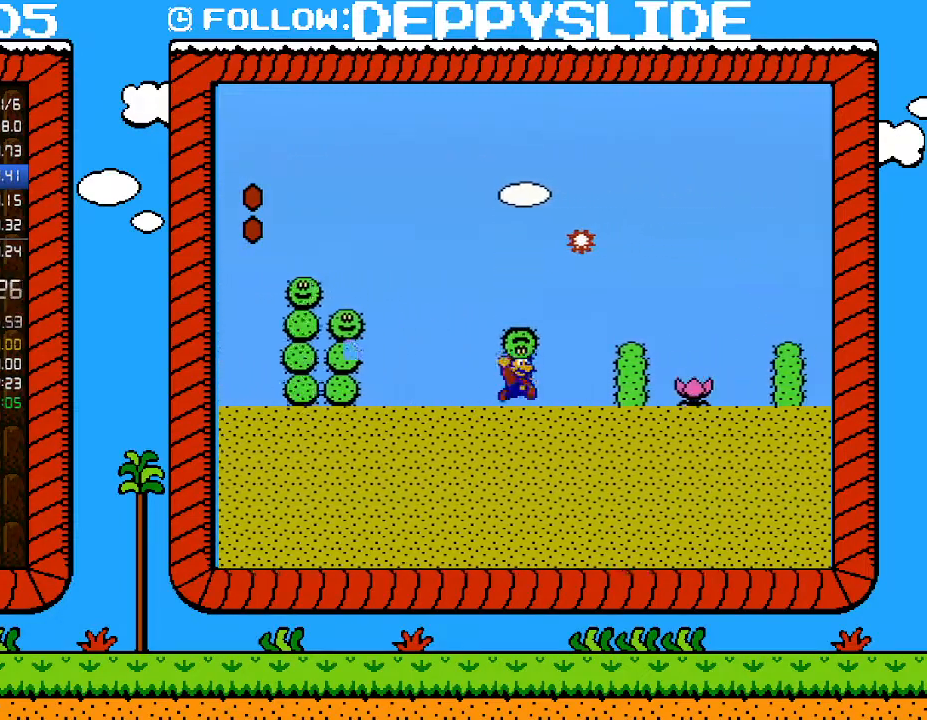
{"buttons": ["A", "B", "DPAD_DOWN"], "events": [[133, "B", "up"], [283, "B", "down"], [383, "DPAD_UP", "up"], [417, "DPAD_DOWN", "down"], [450, "DPAD_RIGHT", "up"], [483, "A", "down"]]}
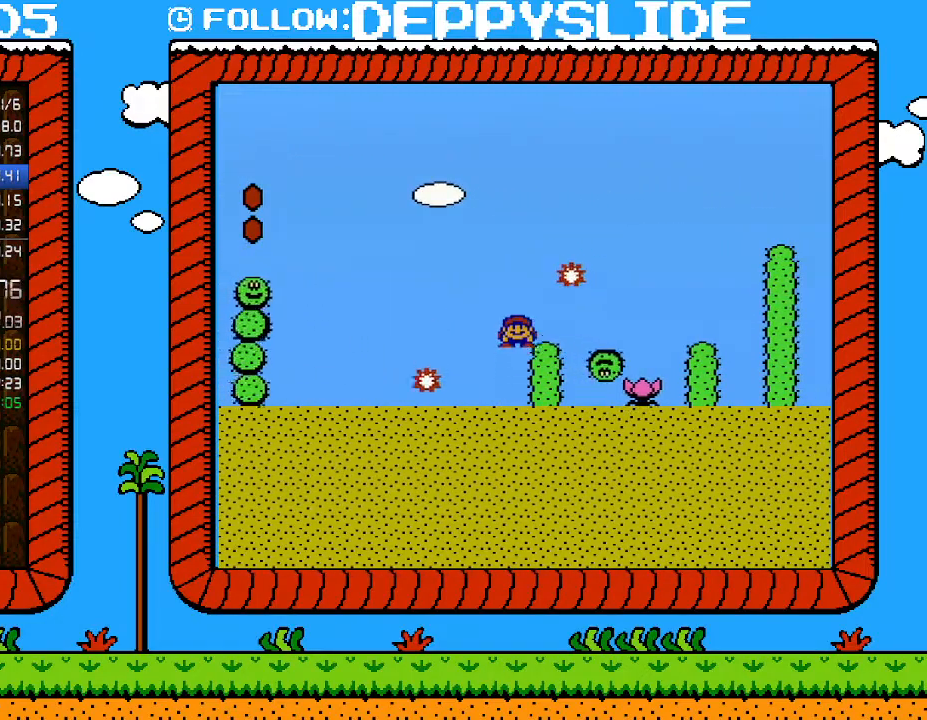
{"buttons": ["B"], "events": [[33, "A", "up"], [33, "DPAD_RIGHT", "down"], [67, "DPAD_DOWN", "up"], [200, "DPAD_RIGHT", "up"]]}
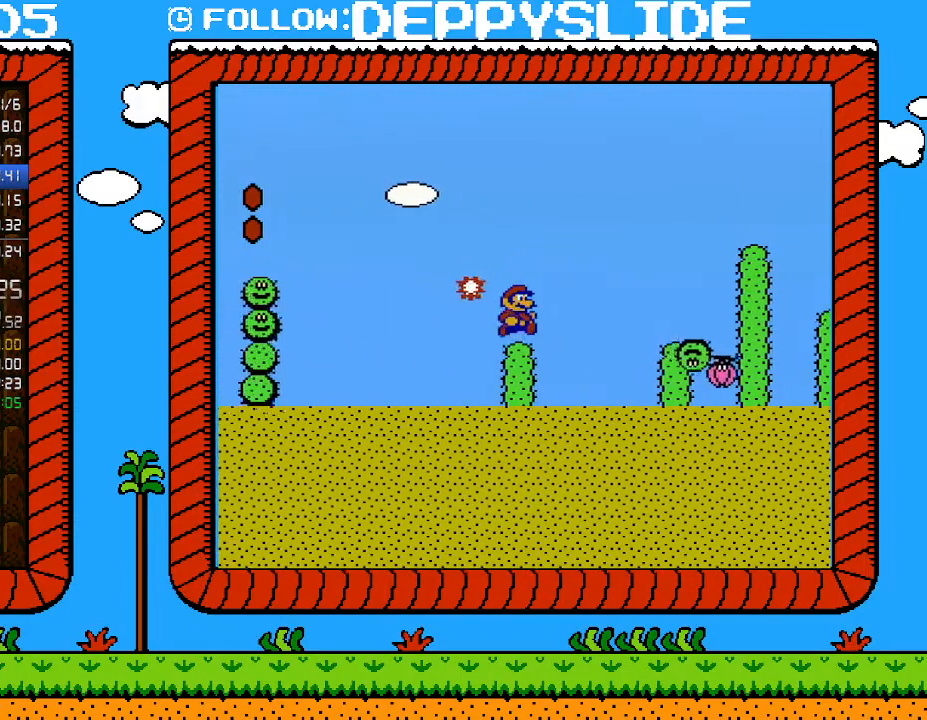
{"buttons": ["B", "DPAD_UP"], "events": [[33, "DPAD_RIGHT", "down"], [133, "A", "down"], [250, "A", "up"], [500, "DPAD_RIGHT", "up"], [500, "DPAD_UP", "down"]]}
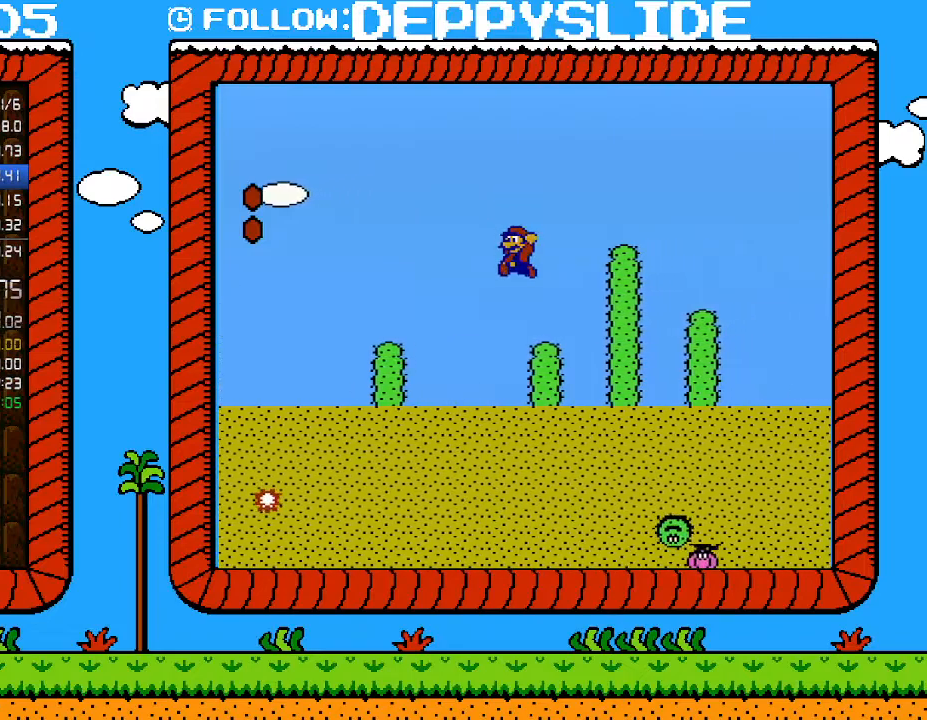
{"buttons": ["A", "B", "DPAD_RIGHT"], "events": [[33, "DPAD_LEFT", "down"], [33, "DPAD_UP", "up"], [167, "DPAD_LEFT", "up"], [267, "A", "down"], [317, "DPAD_RIGHT", "down"]]}
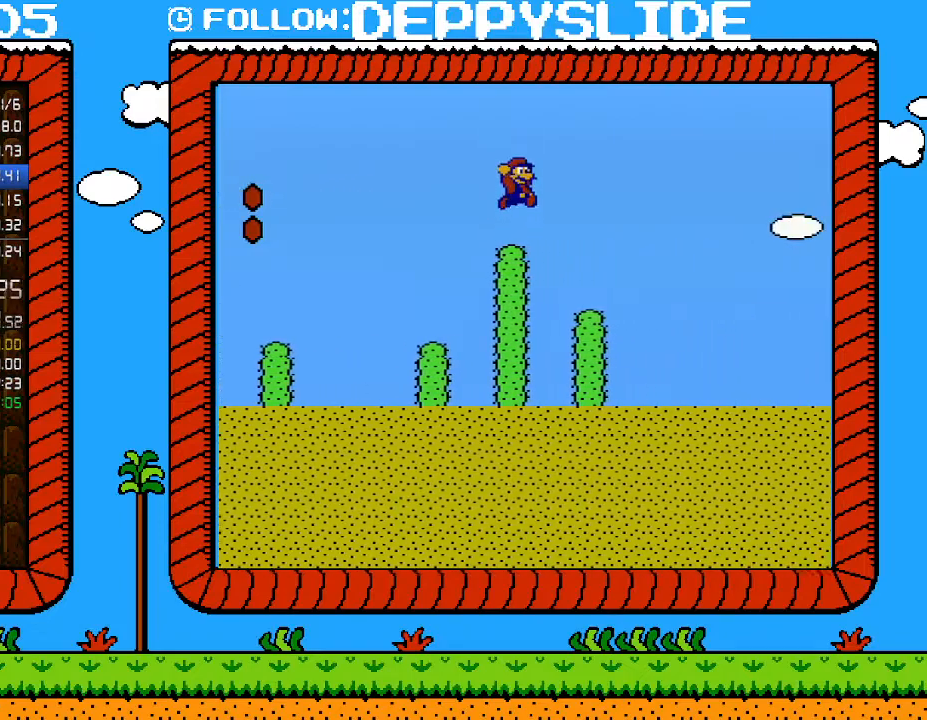
{"buttons": ["B", "DPAD_RIGHT"], "events": [[317, "A", "up"]]}
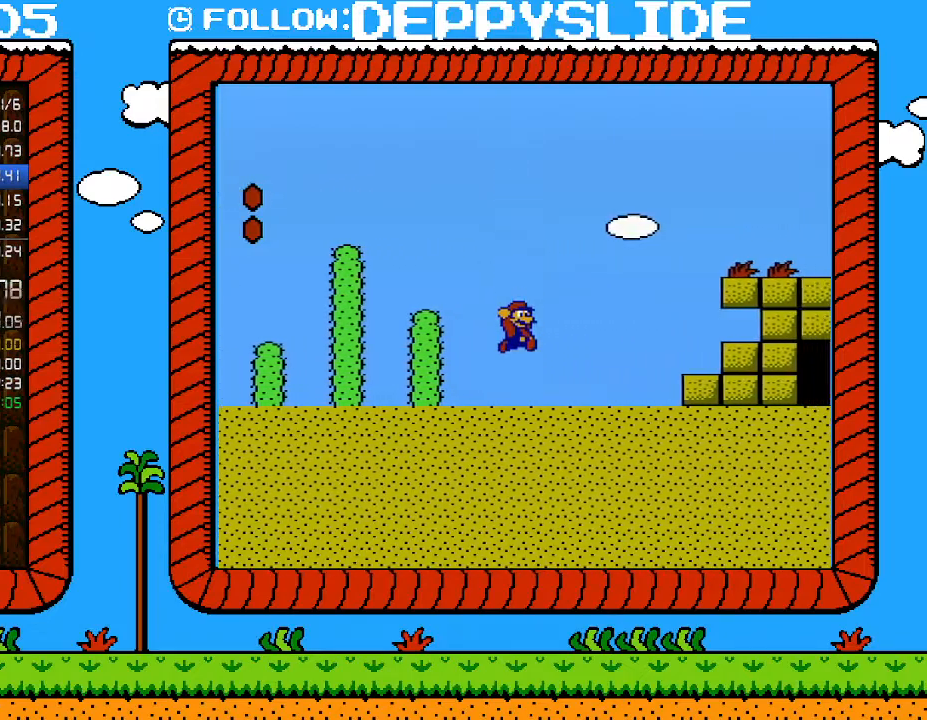
{"buttons": ["B", "DPAD_RIGHT"], "events": []}
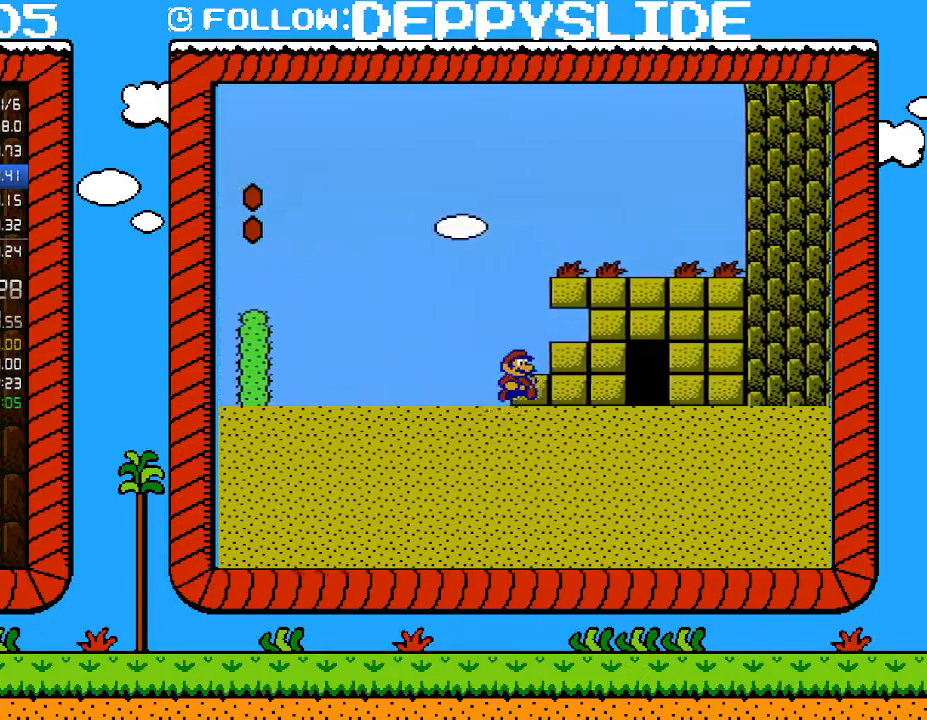
{"buttons": ["B"], "events": [[383, "DPAD_RIGHT", "up"]]}
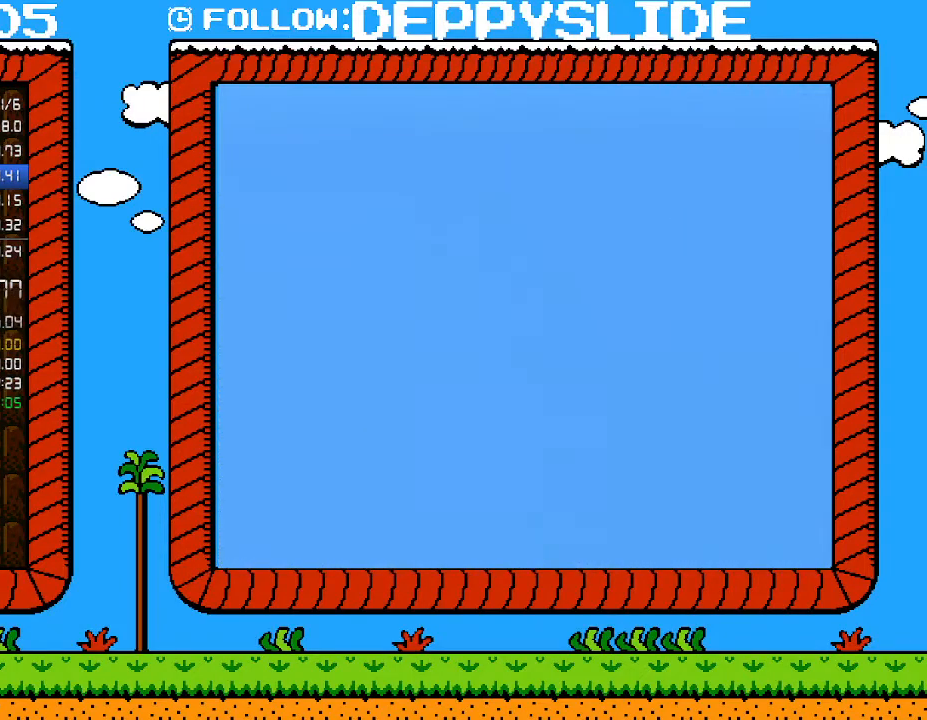
{"buttons": ["B", "DPAD_RIGHT"], "events": [[233, "DPAD_UP", "down"], [283, "DPAD_UP", "up"], [383, "DPAD_RIGHT", "down"]]}
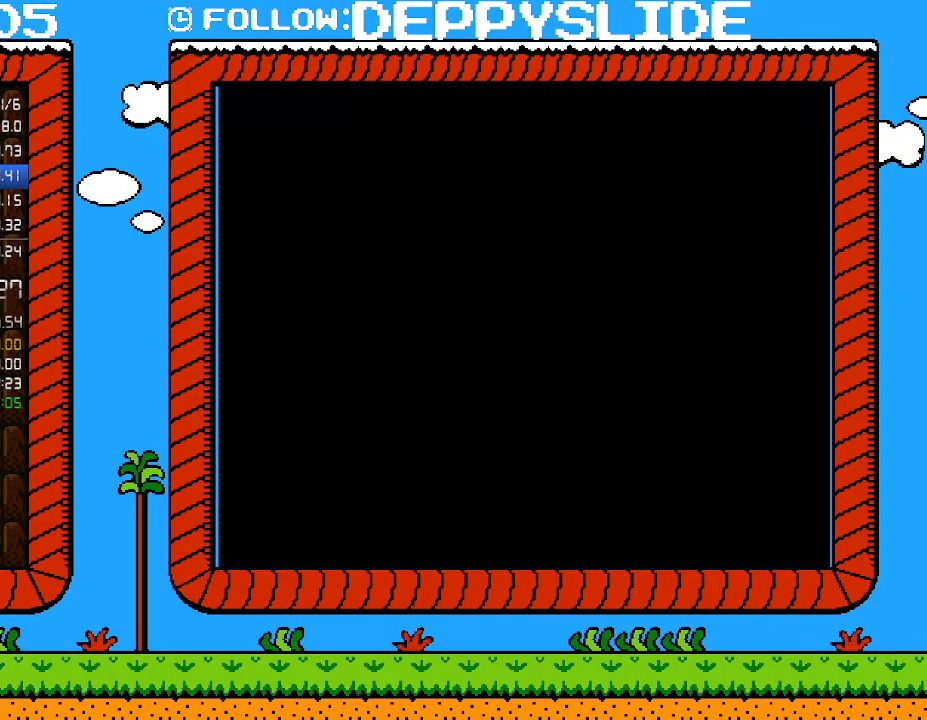
{"buttons": ["B", "DPAD_RIGHT"], "events": []}
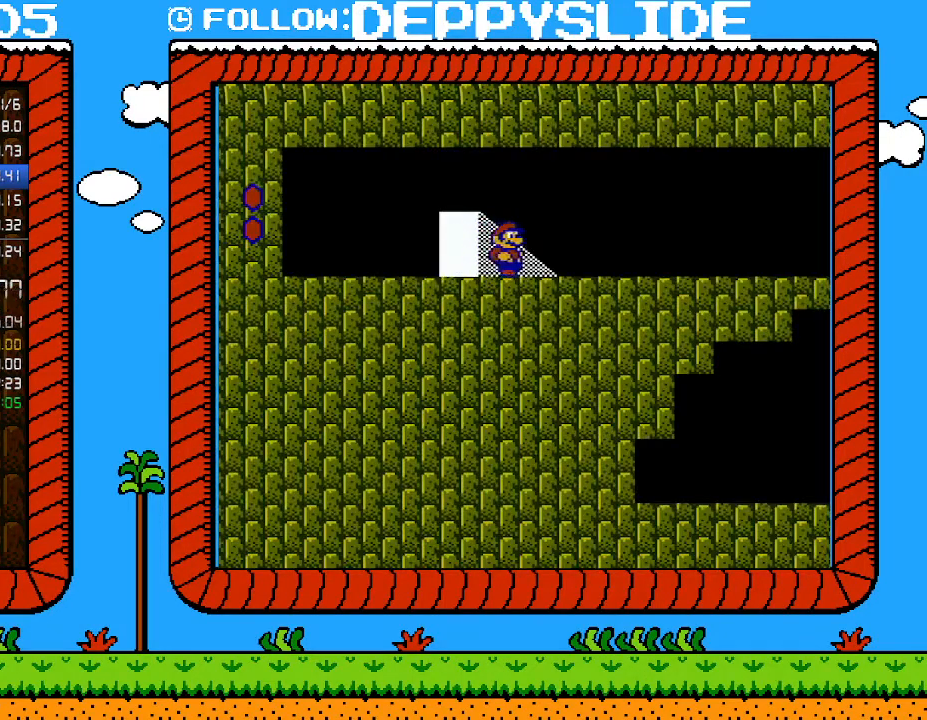
{"buttons": ["B", "DPAD_RIGHT"], "events": []}
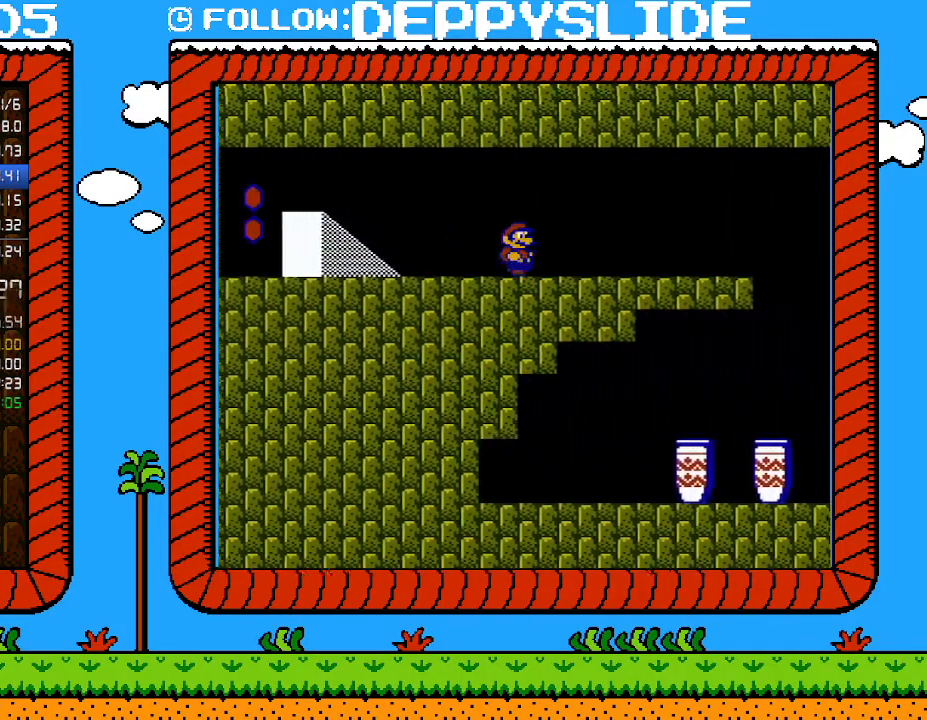
{"buttons": ["B", "DPAD_RIGHT"], "events": []}
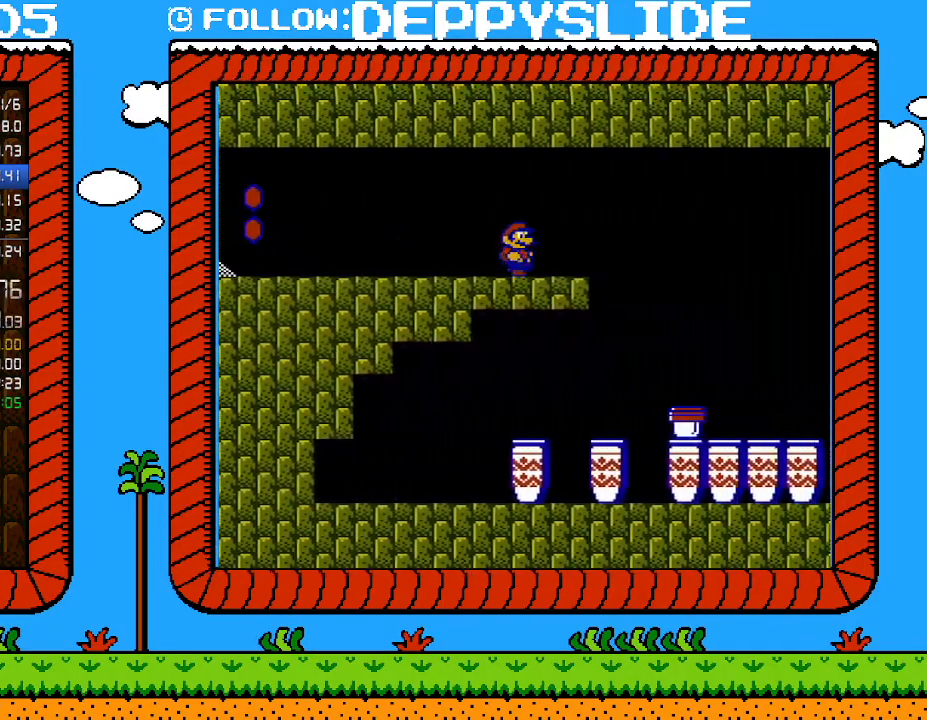
{"buttons": ["B", "DPAD_RIGHT"], "events": []}
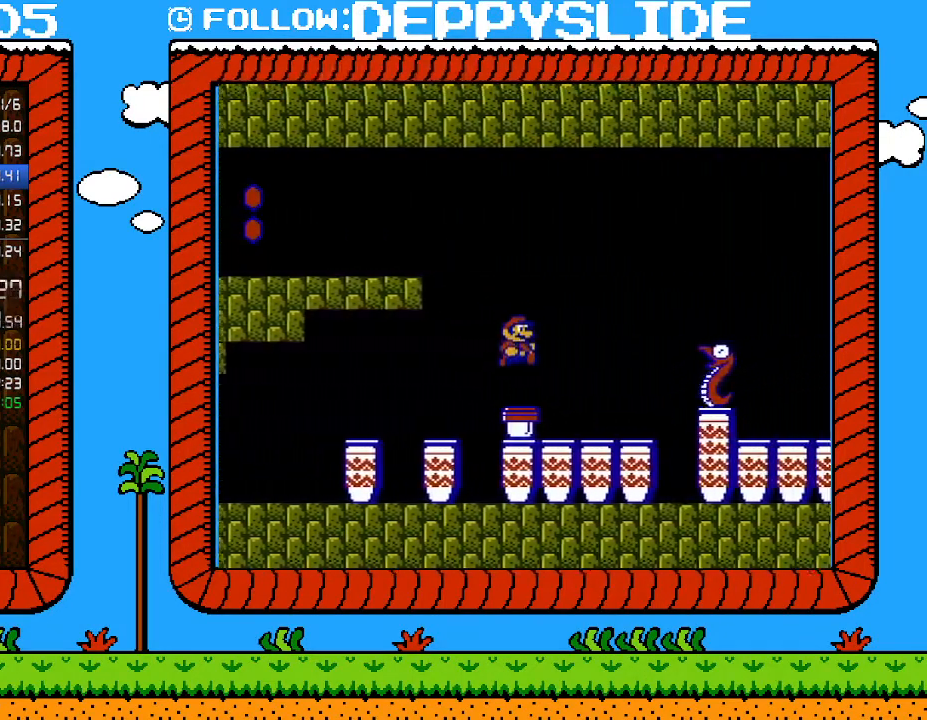
{"buttons": ["A", "B", "DPAD_RIGHT"], "events": [[450, "A", "down"]]}
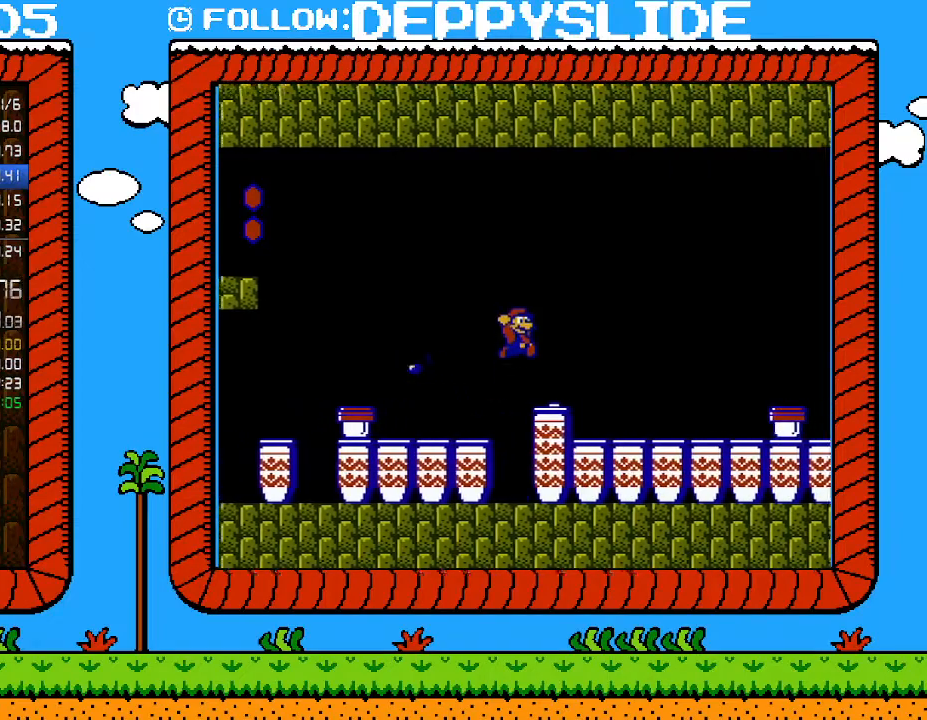
{"buttons": ["B", "DPAD_RIGHT"], "events": [[67, "A", "up"]]}
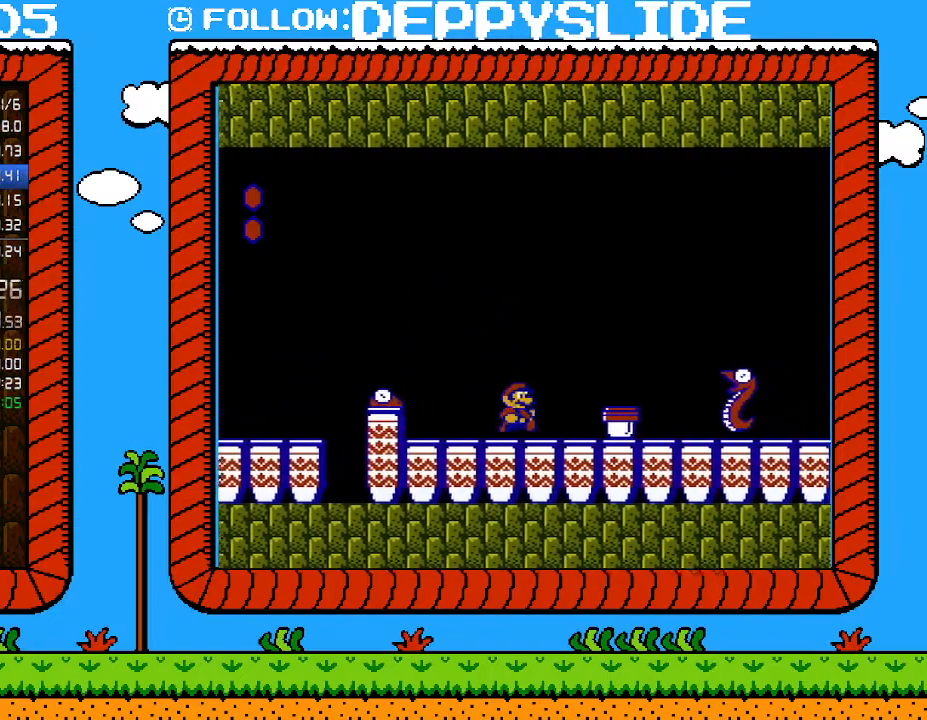
{"buttons": ["A", "B", "DPAD_RIGHT"], "events": [[100, "A", "down"]]}
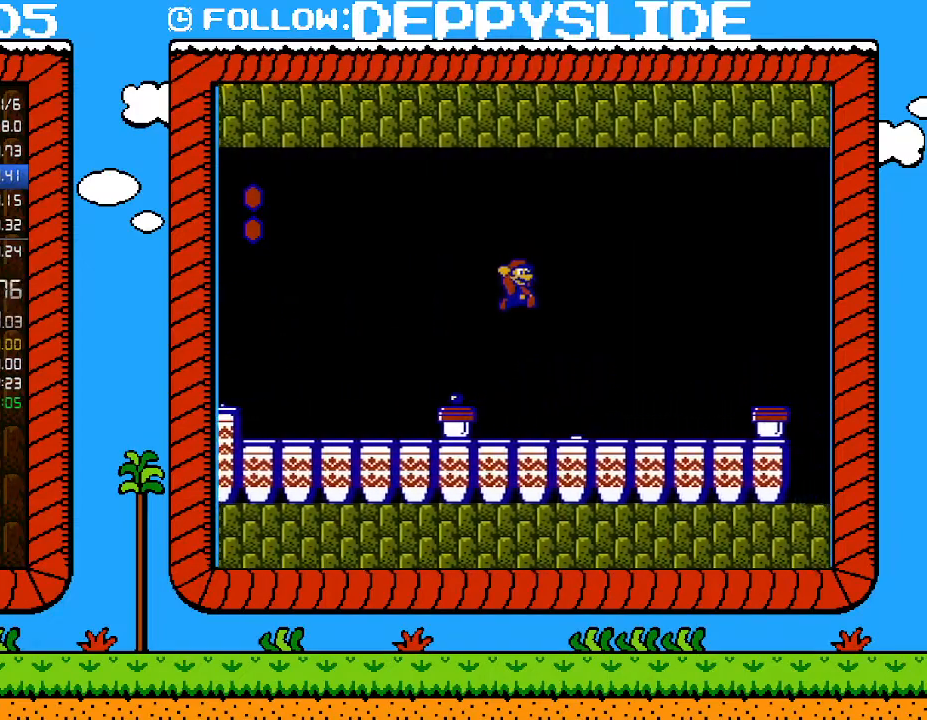
{"buttons": ["B", "DPAD_DOWN"], "events": [[100, "A", "up"], [100, "DPAD_UP", "down"], [233, "DPAD_RIGHT", "up"], [250, "DPAD_LEFT", "down"], [250, "DPAD_UP", "up"], [283, "DPAD_DOWN", "down"], [417, "DPAD_LEFT", "up"]]}
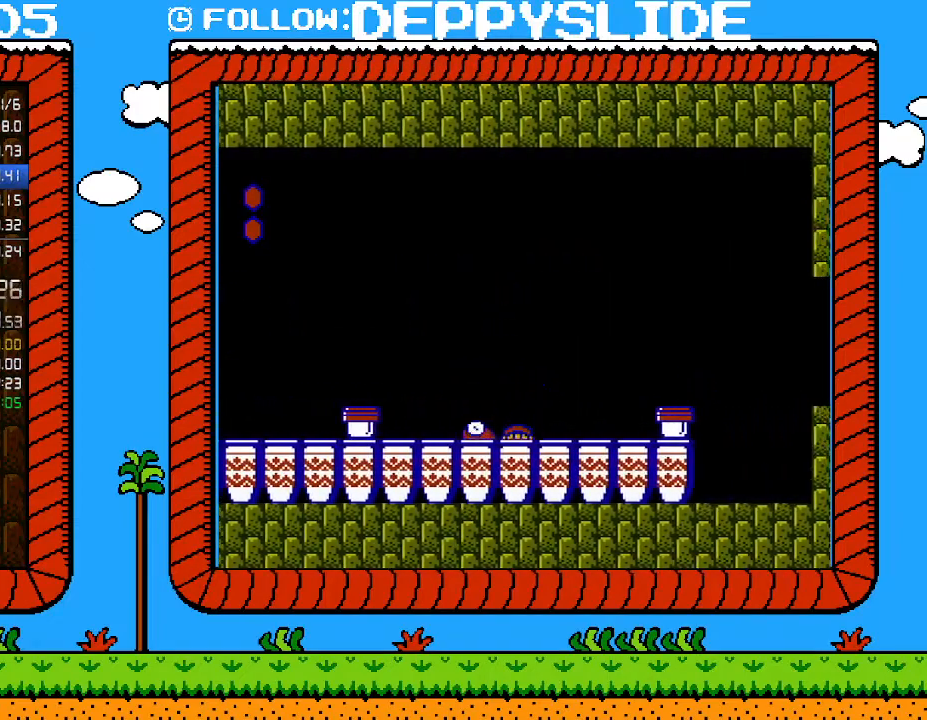
{"buttons": ["B"], "events": [[450, "DPAD_DOWN", "up"]]}
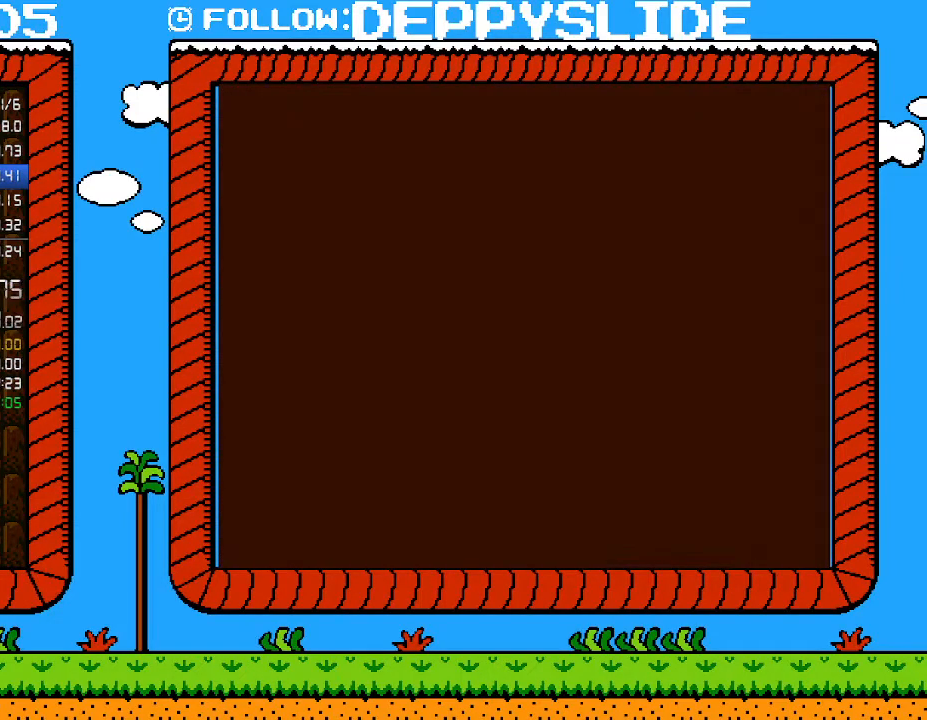
{"buttons": ["B"], "events": []}
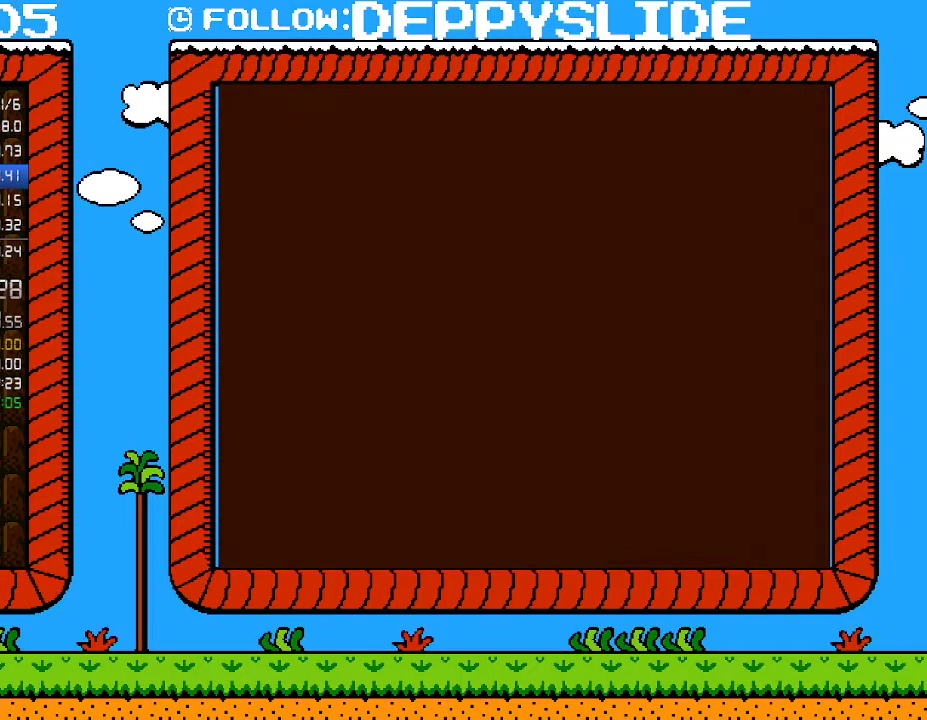
{"buttons": ["B", "DPAD_RIGHT"], "events": [[483, "DPAD_RIGHT", "down"]]}